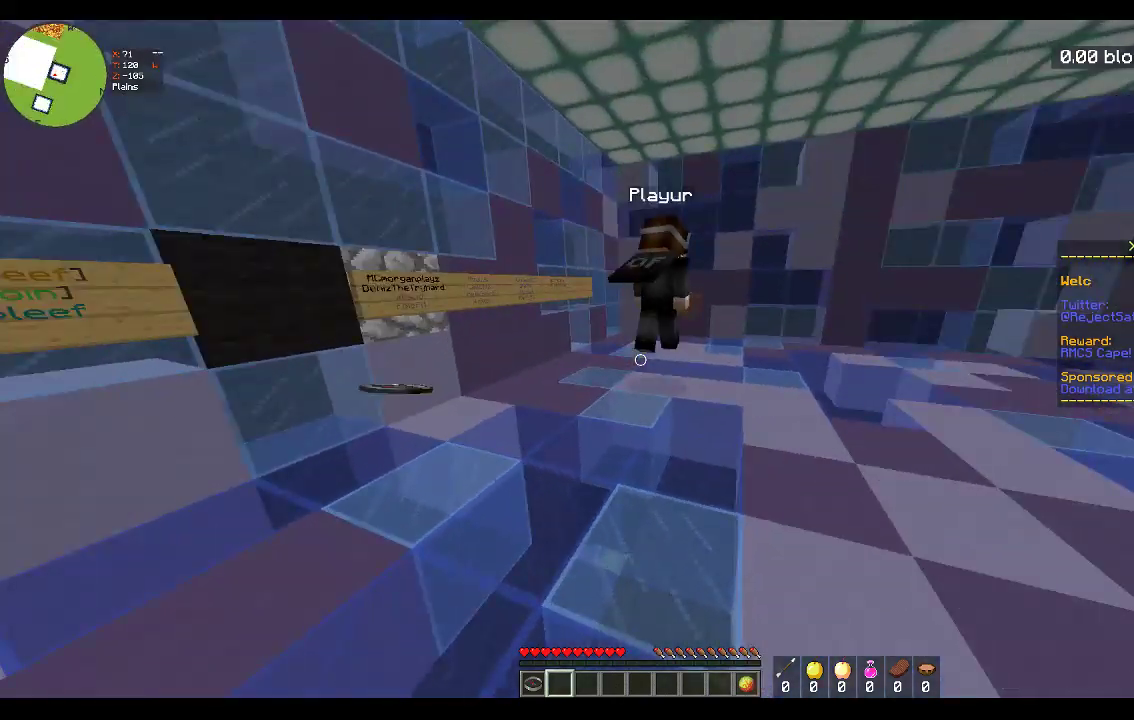
Gameplay with keyboard and mouse; each line is a JSON object with the keys and mouse buttons held at the frame after it. "events" lists presses ("down") and releases ("up") of "a", "d", "s", "space", "w", "mouse_left" and "mouse_right" between this image and that frame as [ms after this image, input, new state], when the widget could be followed in between. "mouse_left", "mouse_right" = the "left", "right" buttons of the "mouse" list. No other keys are recorded. Fast repeated clicks can show as one long hold. Mouse movement is not recorded.
{"keys": ["space", "w"], "mouse": [], "events": [[17, "w", "down"], [83, "a", "down"], [350, "a", "up"], [417, "space", "down"]]}
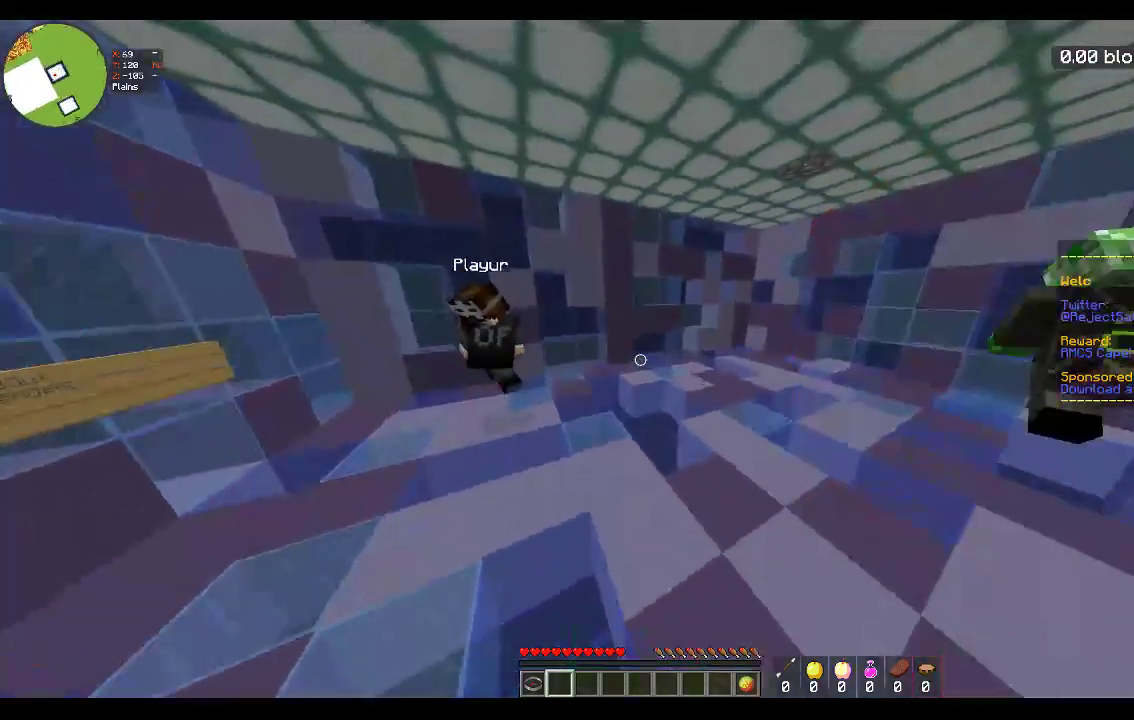
{"keys": ["a", "w"], "mouse": [], "events": [[33, "w", "up"], [100, "space", "up"], [117, "d", "down"], [333, "a", "down"], [433, "d", "up"], [467, "w", "down"]]}
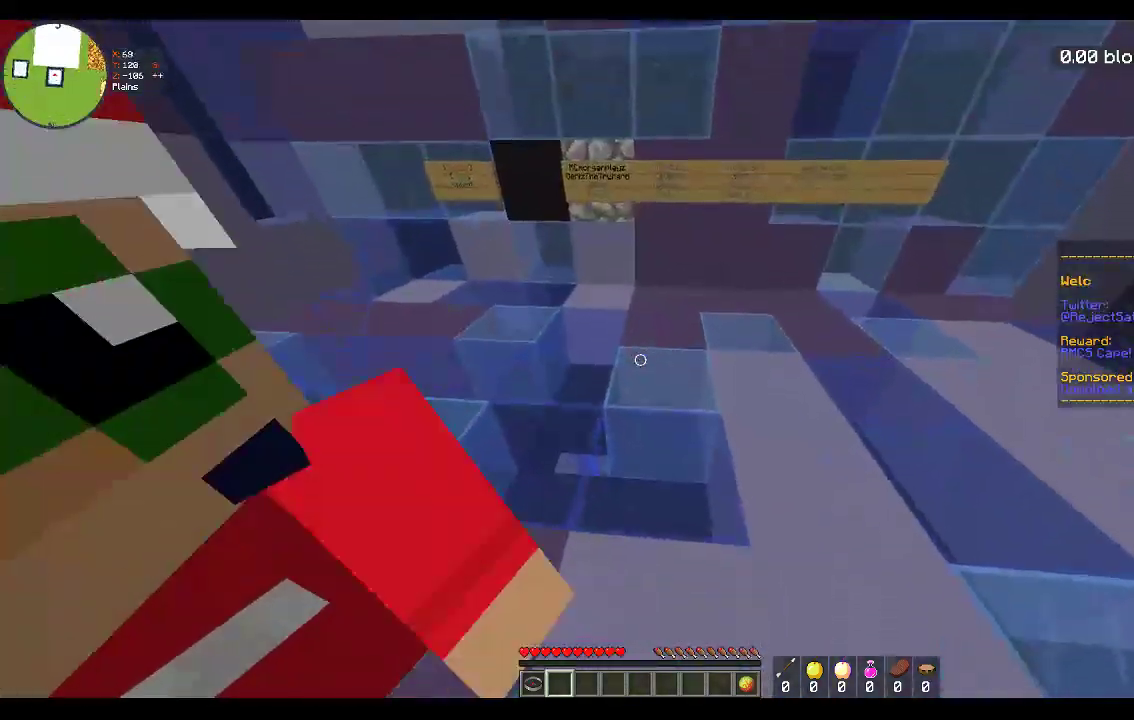
{"keys": ["space", "w"], "mouse": [], "events": [[233, "a", "up"], [383, "space", "down"]]}
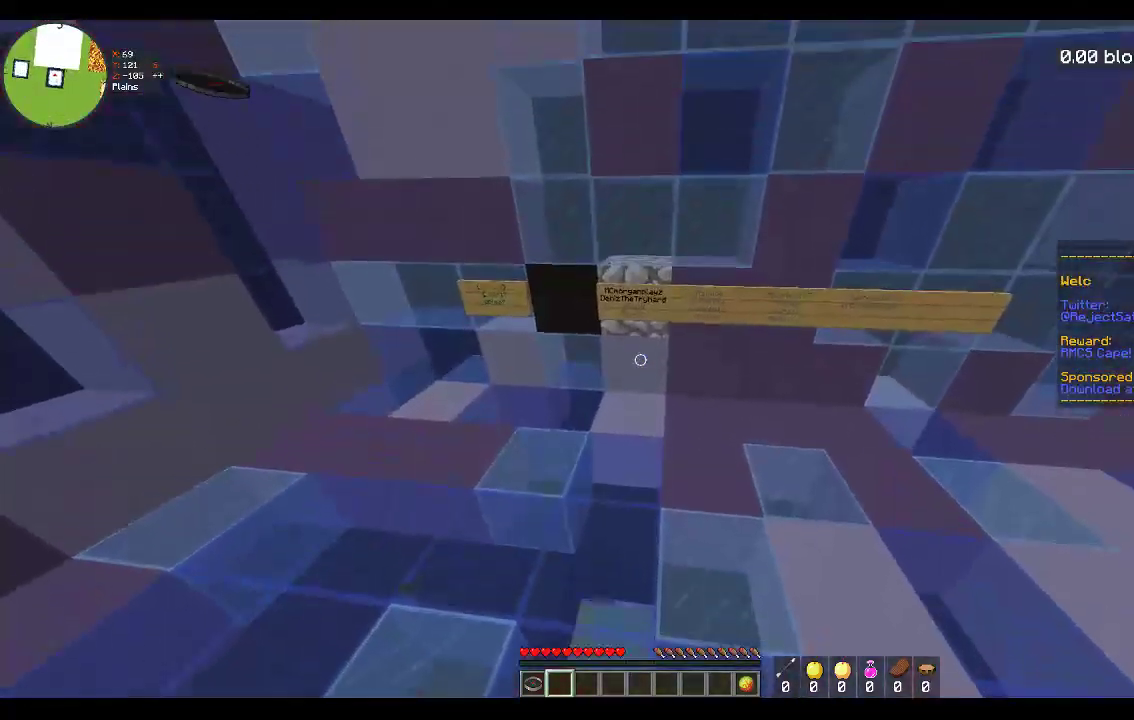
{"keys": ["a"], "mouse": [], "events": [[133, "a", "down"], [150, "space", "up"], [350, "w", "up"]]}
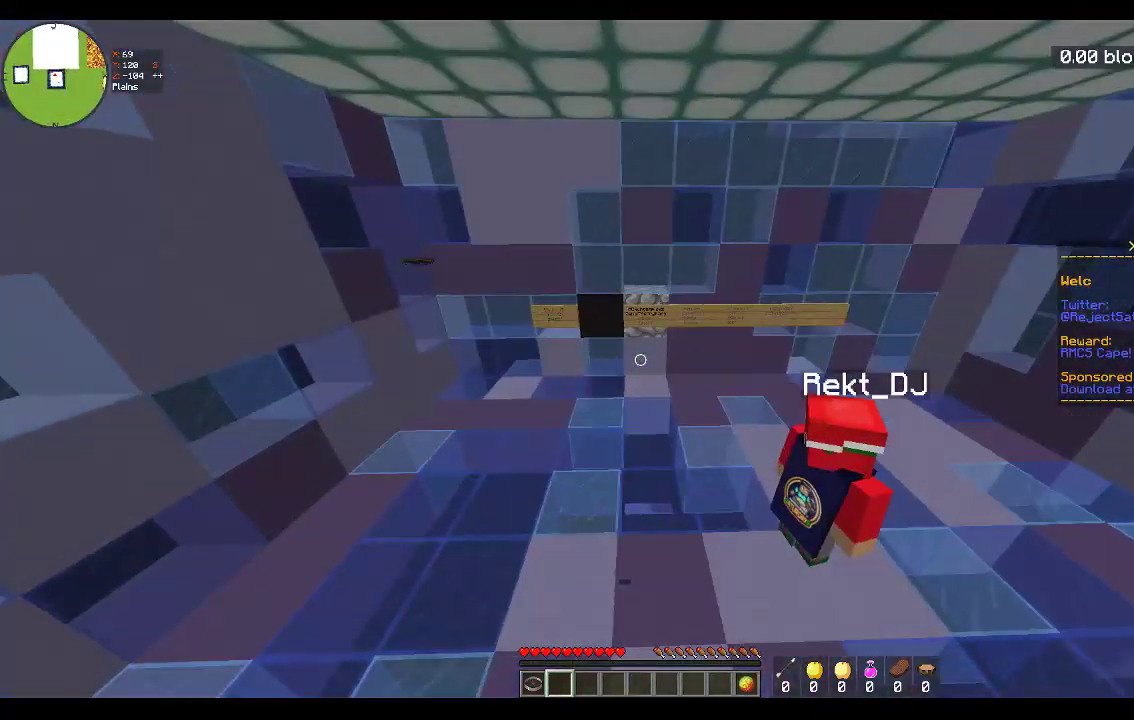
{"keys": ["a"], "mouse": [], "events": []}
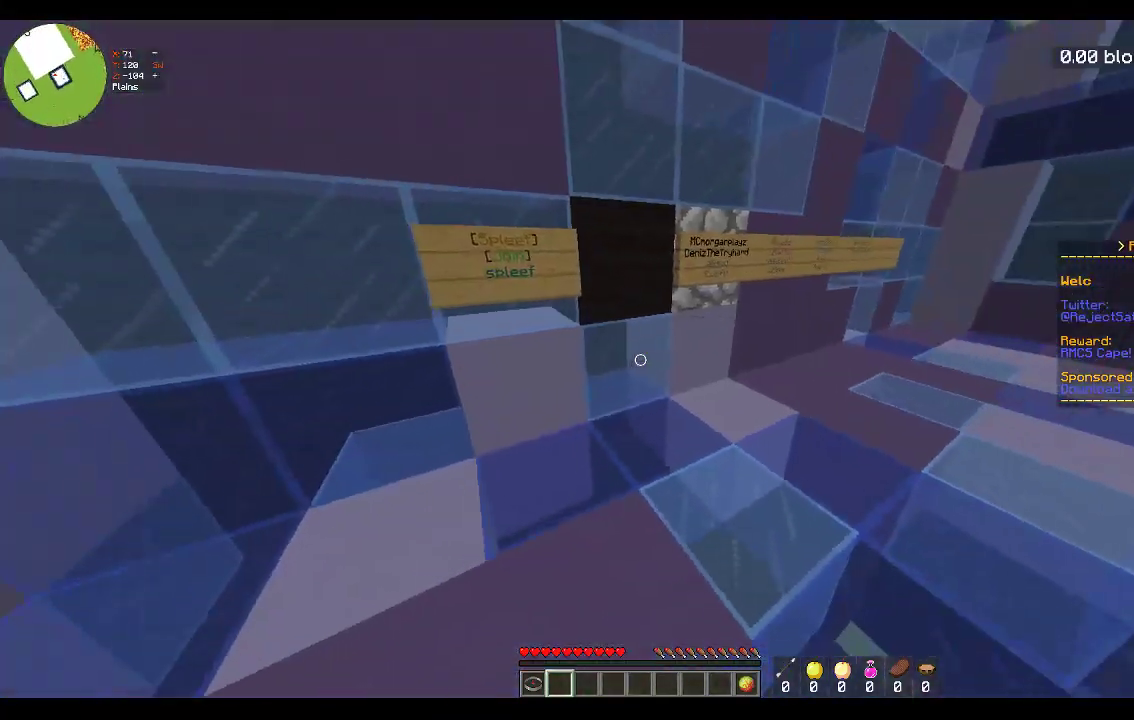
{"keys": ["d", "w"], "mouse": [], "events": [[17, "w", "down"], [117, "a", "up"], [183, "d", "down"]]}
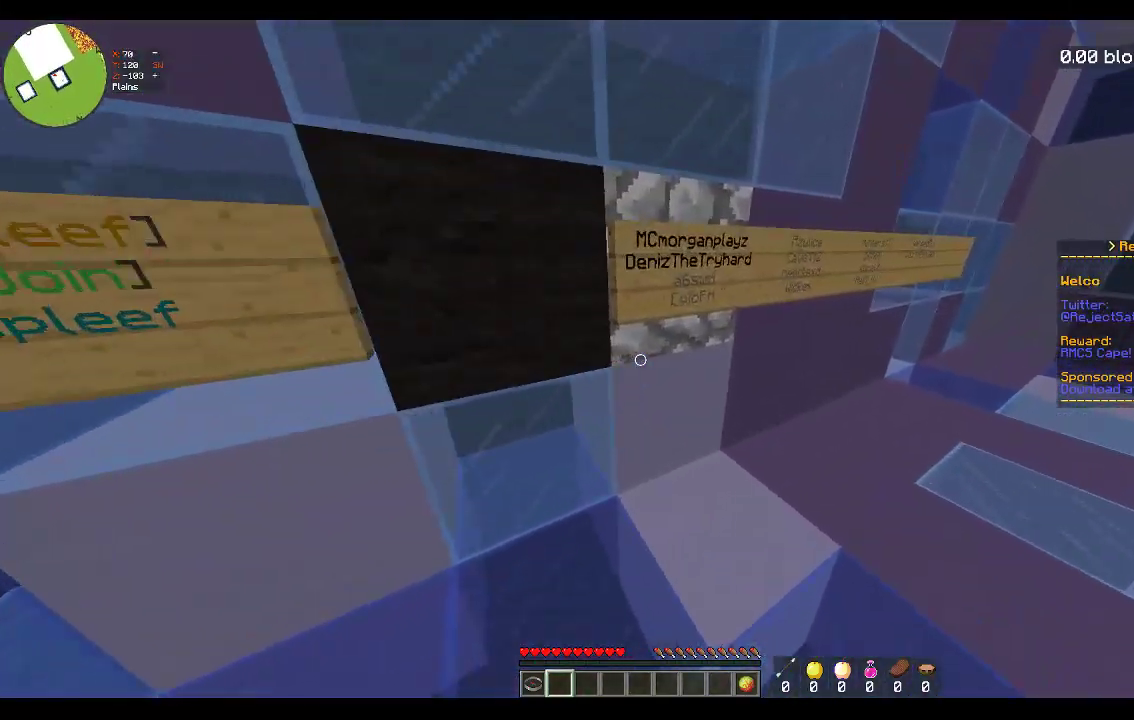
{"keys": [], "mouse": [], "events": [[200, "w", "up"], [233, "d", "up"], [267, "d", "down"], [483, "d", "up"]]}
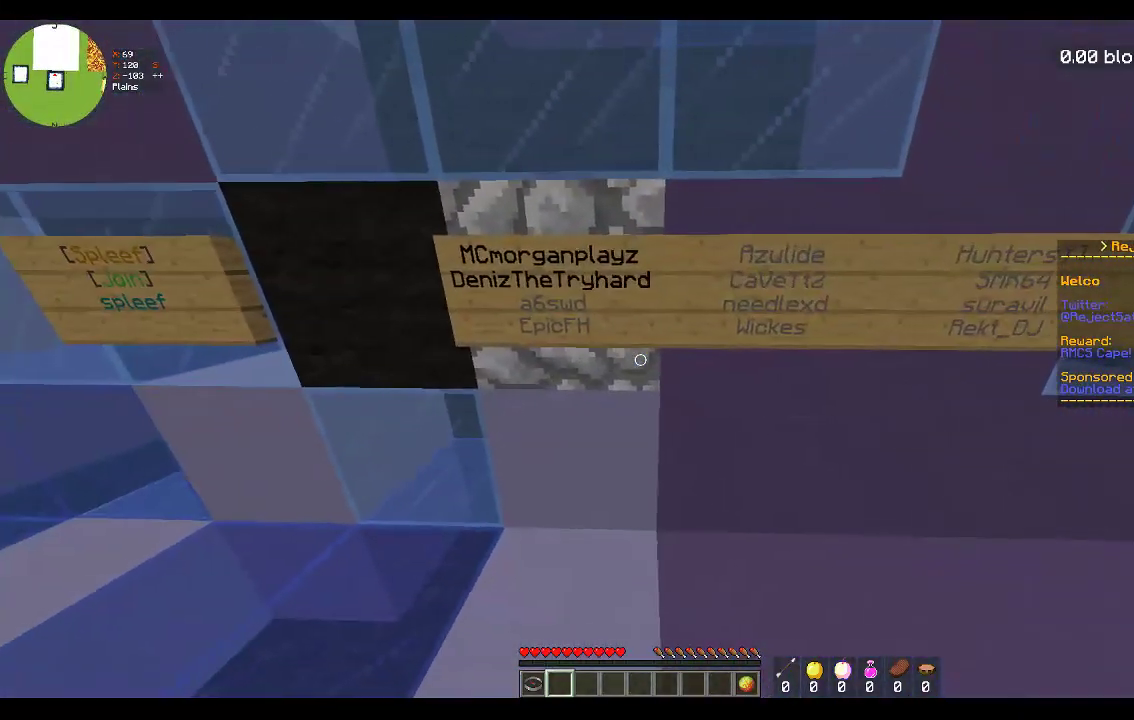
{"keys": [], "mouse": [], "events": [[117, "s", "down"], [183, "d", "down"], [333, "d", "up"], [350, "s", "up"]]}
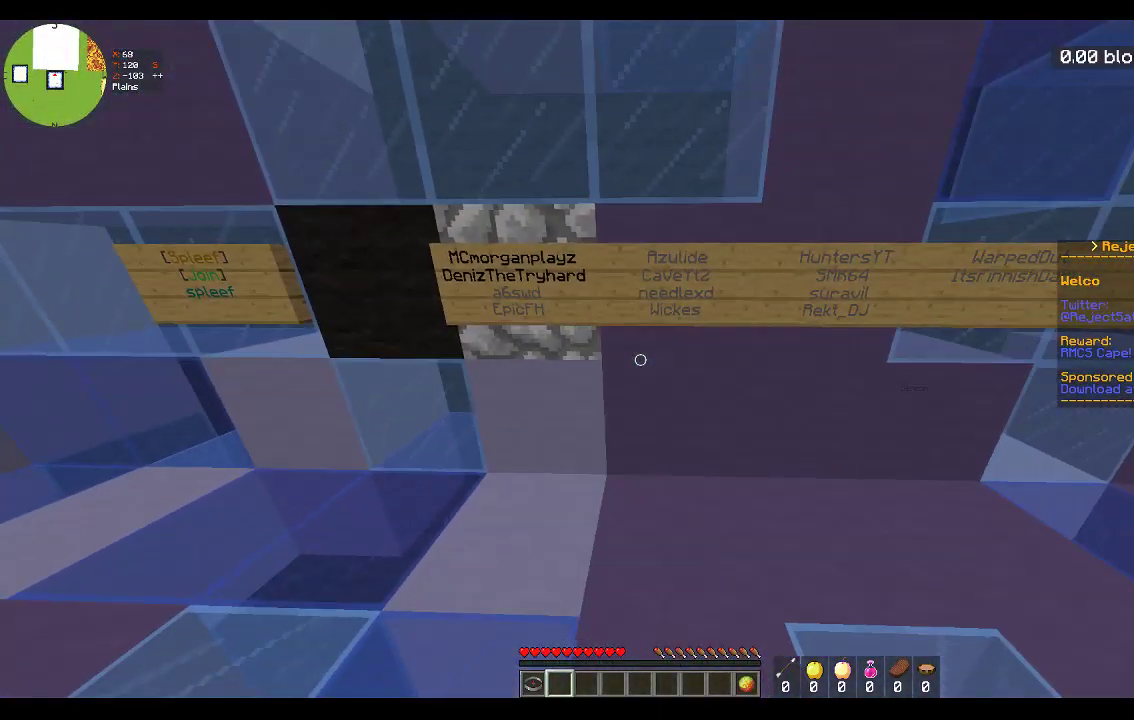
{"keys": [], "mouse": [], "events": [[167, "d", "down"], [317, "d", "up"]]}
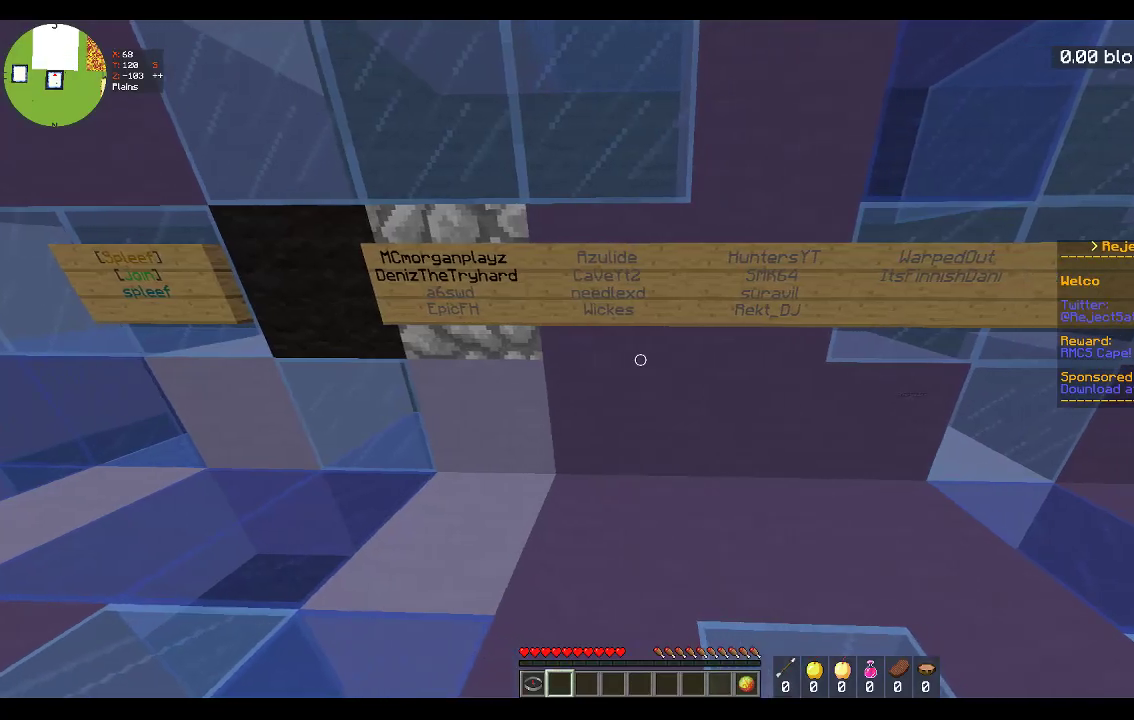
{"keys": [], "mouse": [], "events": []}
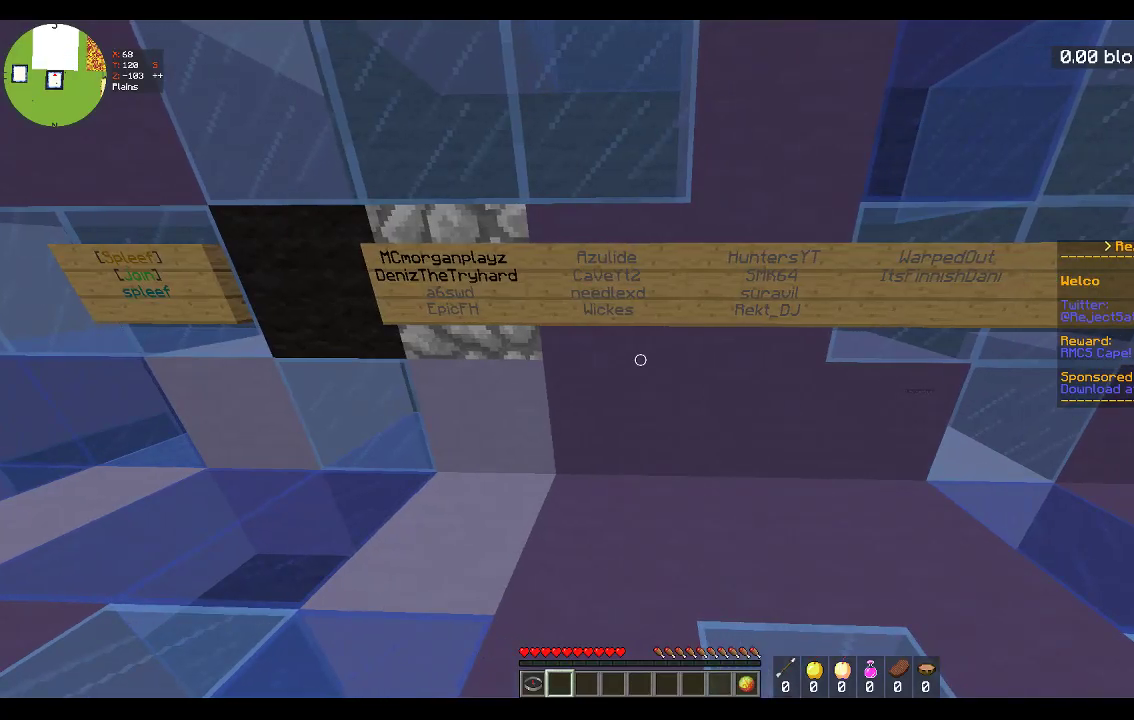
{"keys": ["a"], "mouse": [], "events": [[267, "a", "down"]]}
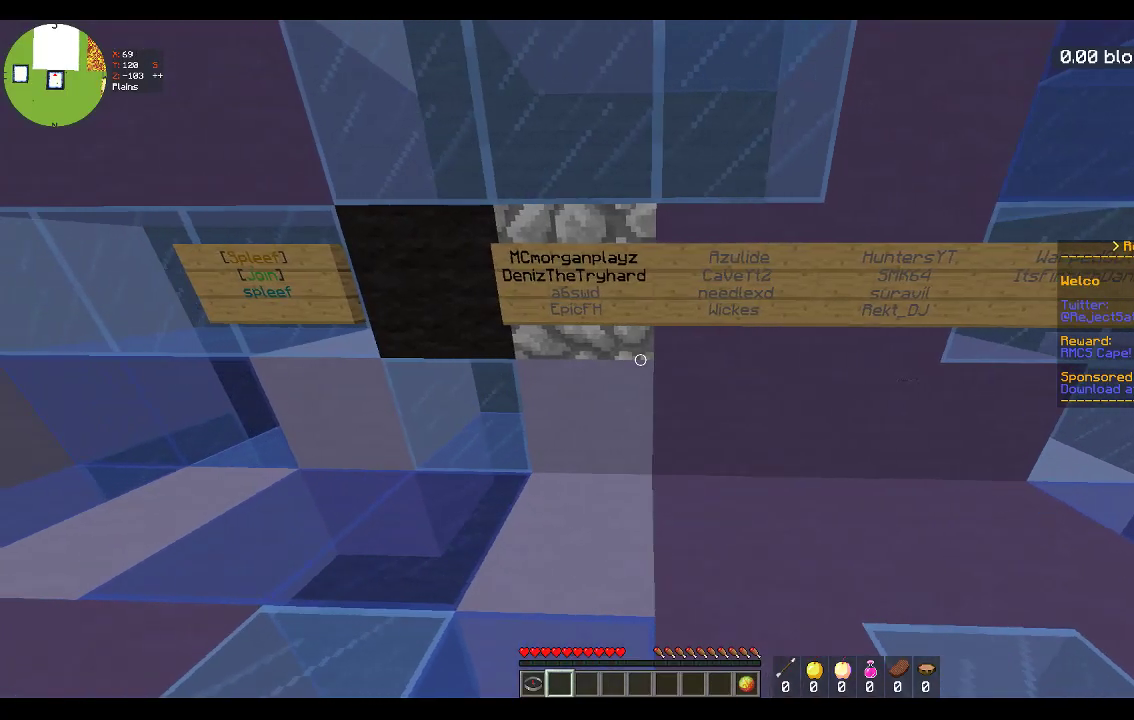
{"keys": [], "mouse": [], "events": [[333, "a", "up"]]}
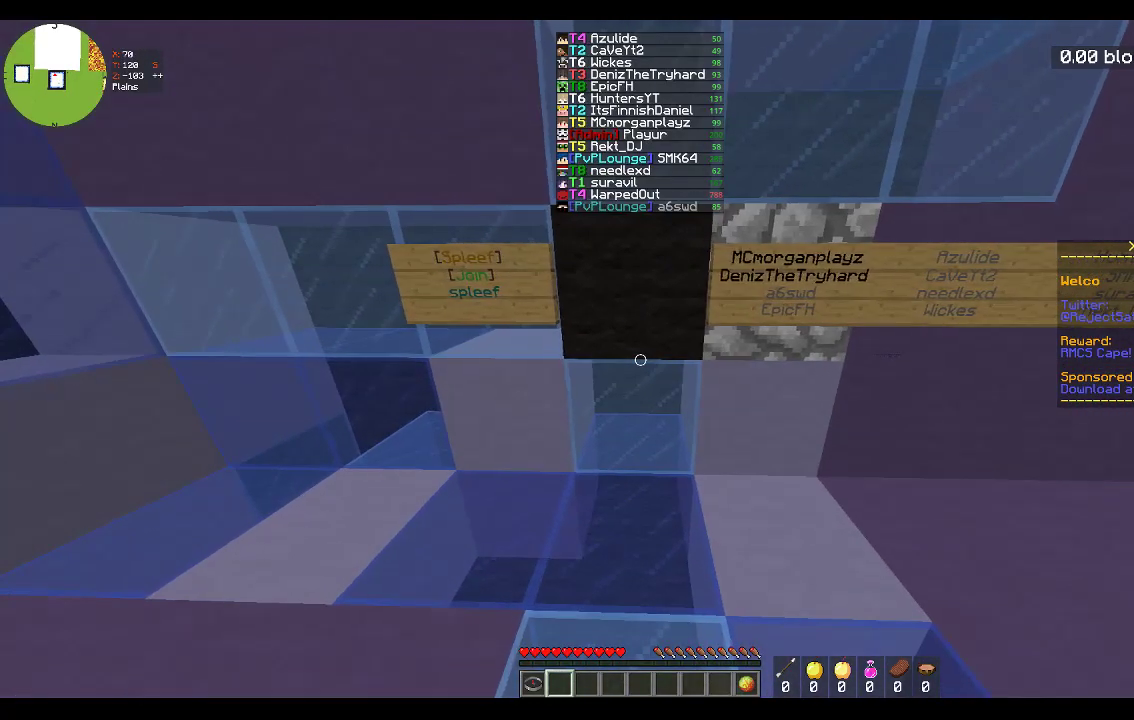
{"keys": [], "mouse": [], "events": []}
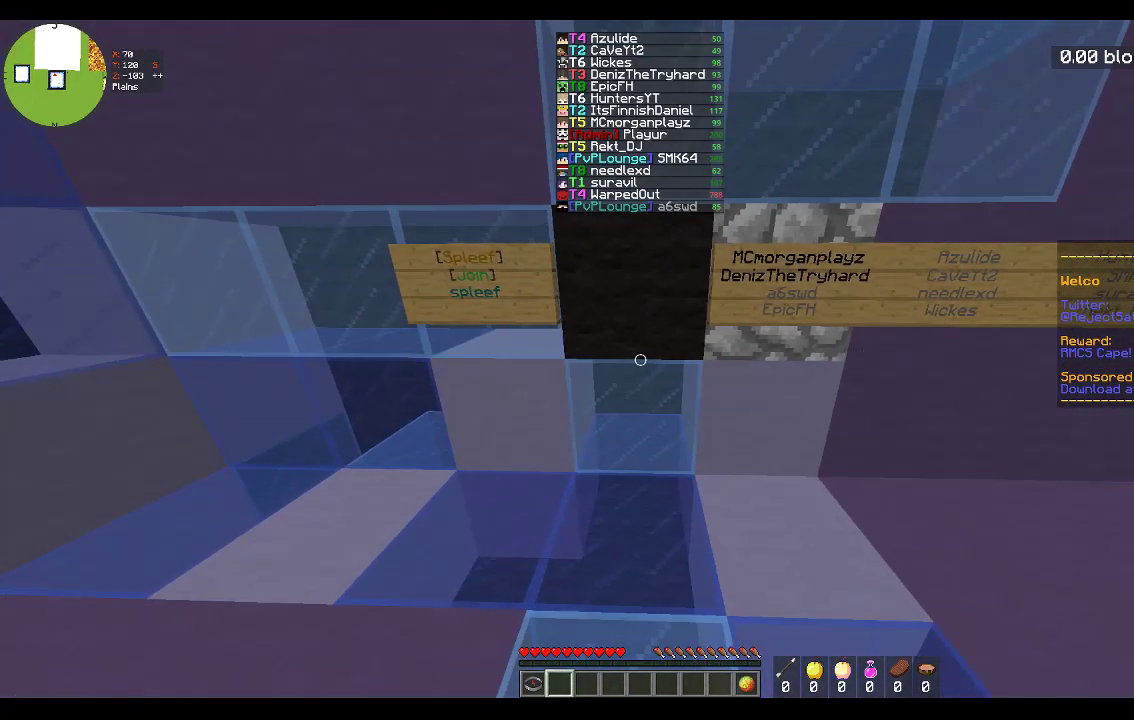
{"keys": [], "mouse": [], "events": []}
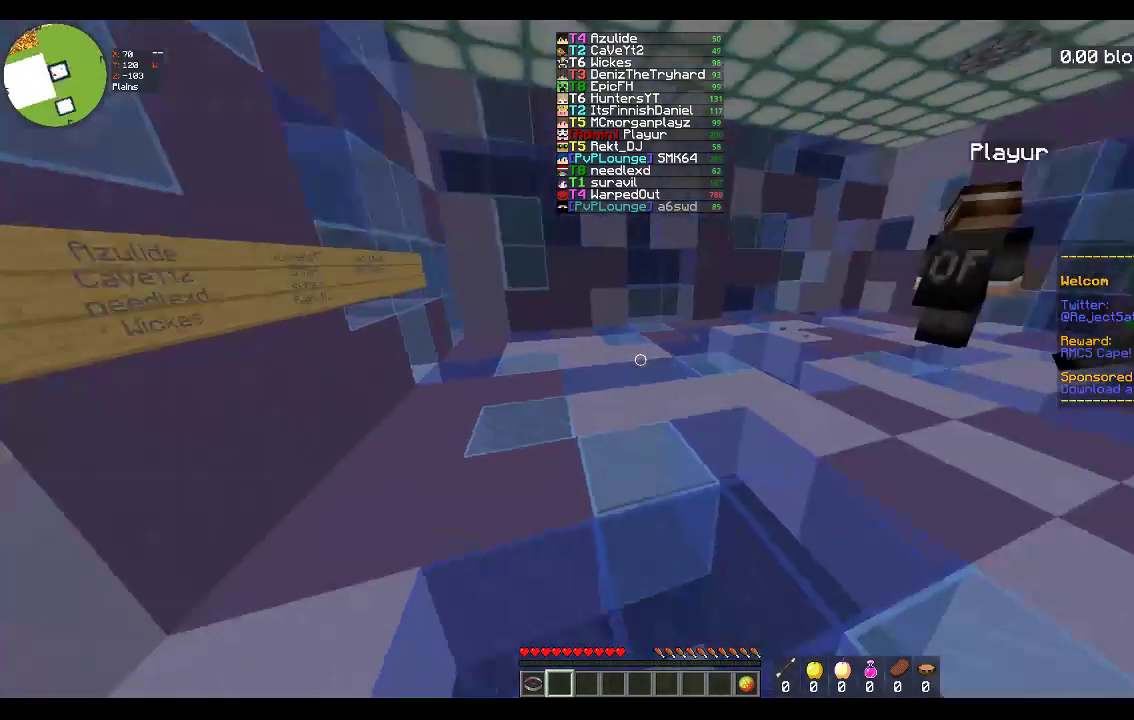
{"keys": ["w"], "mouse": [], "events": [[133, "w", "down"]]}
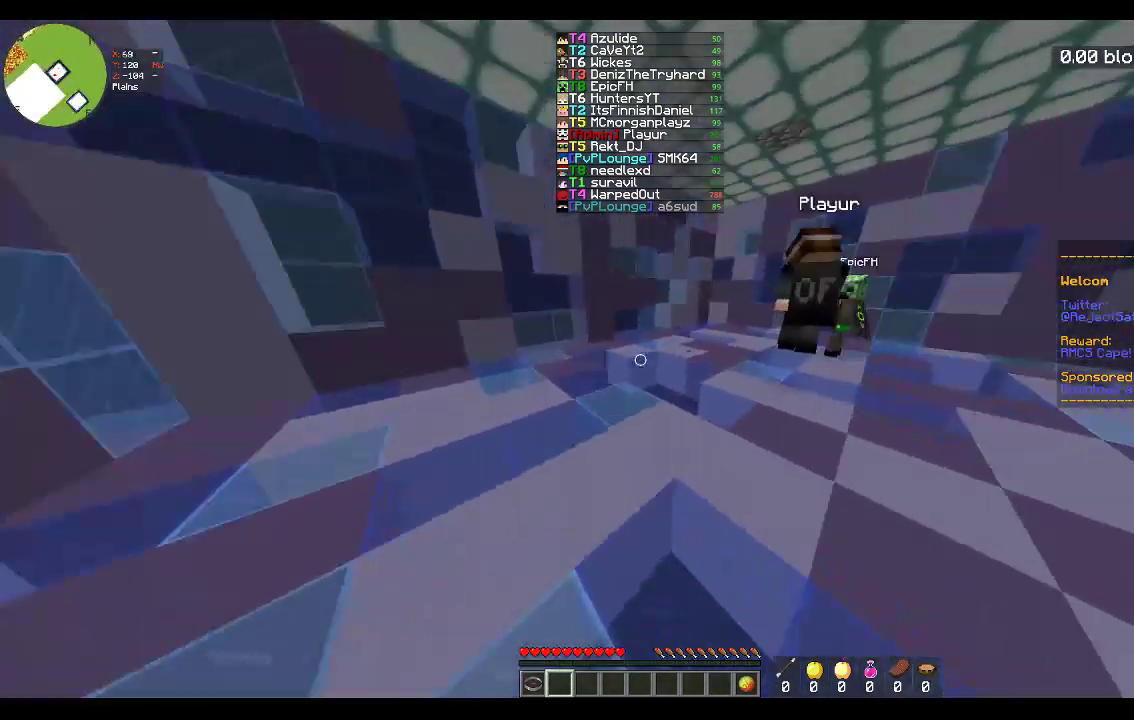
{"keys": ["a", "w"], "mouse": [], "events": [[183, "a", "down"]]}
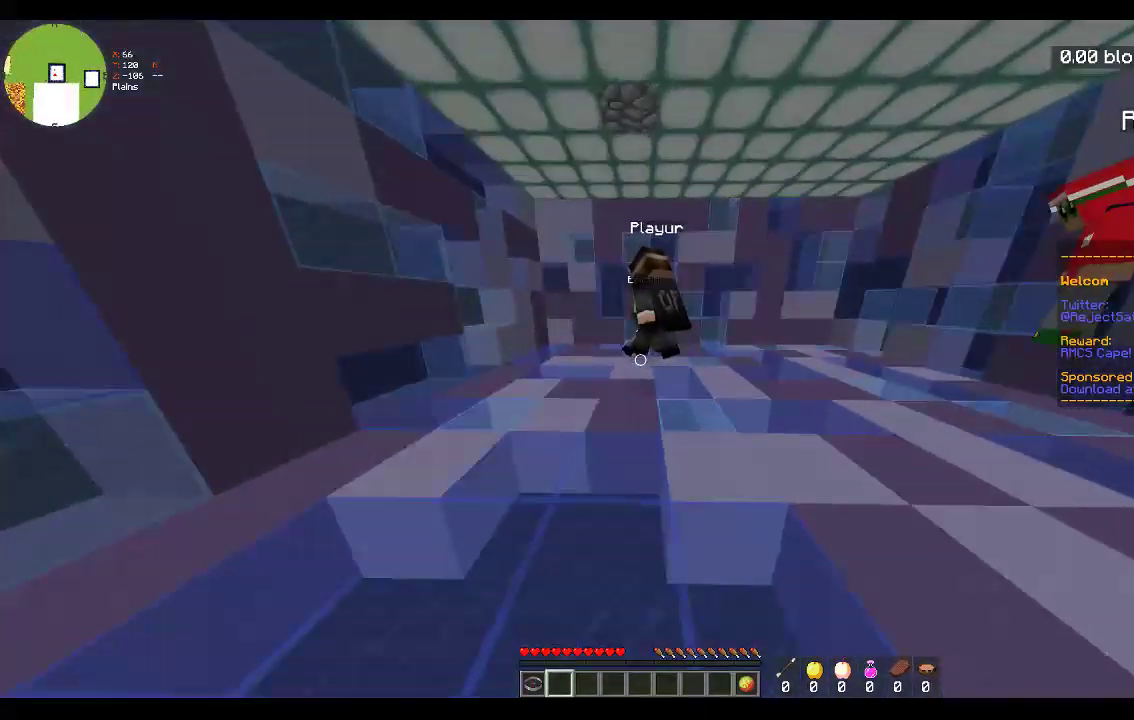
{"keys": ["a", "w"], "mouse": [], "events": [[83, "a", "up"], [217, "a", "down"]]}
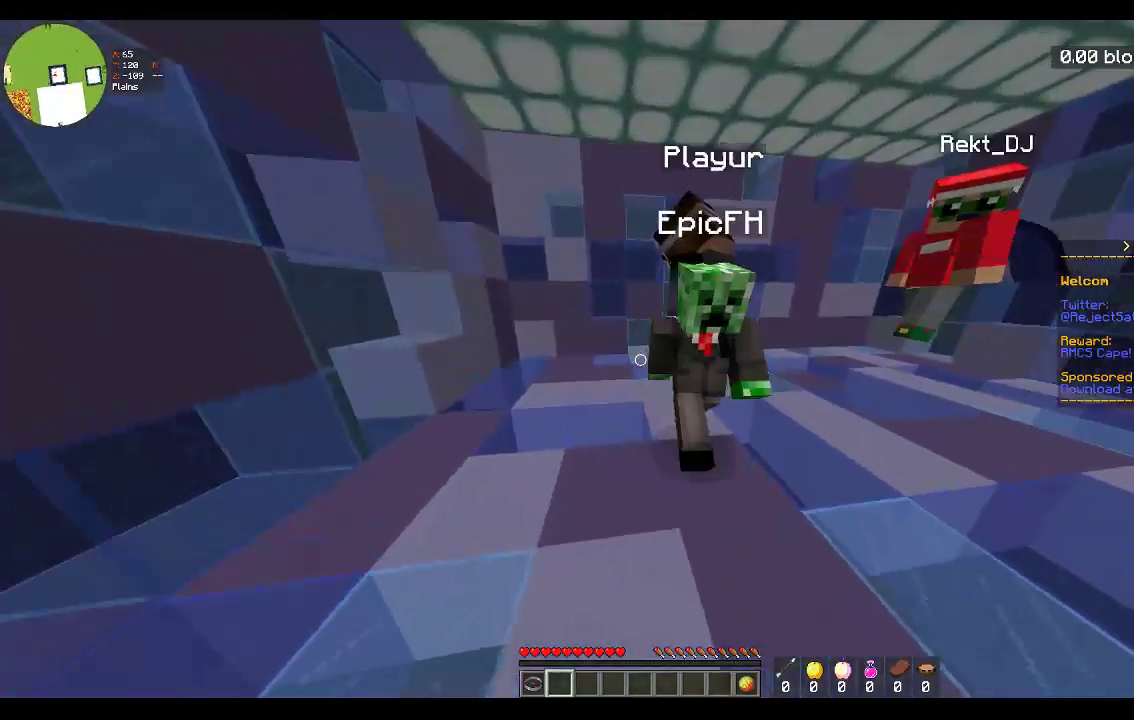
{"keys": ["w"], "mouse": [], "events": [[83, "space", "down"], [433, "space", "up"], [483, "a", "up"]]}
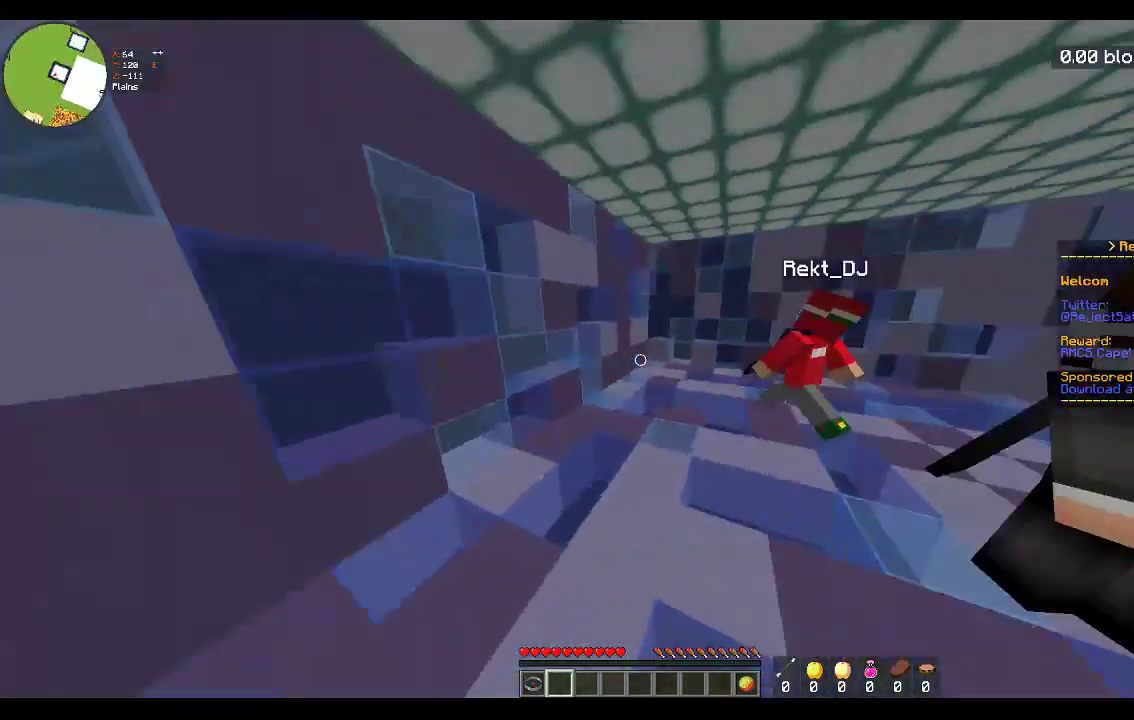
{"keys": ["a", "w"], "mouse": [], "events": [[167, "space", "down"], [367, "a", "down"], [417, "space", "up"]]}
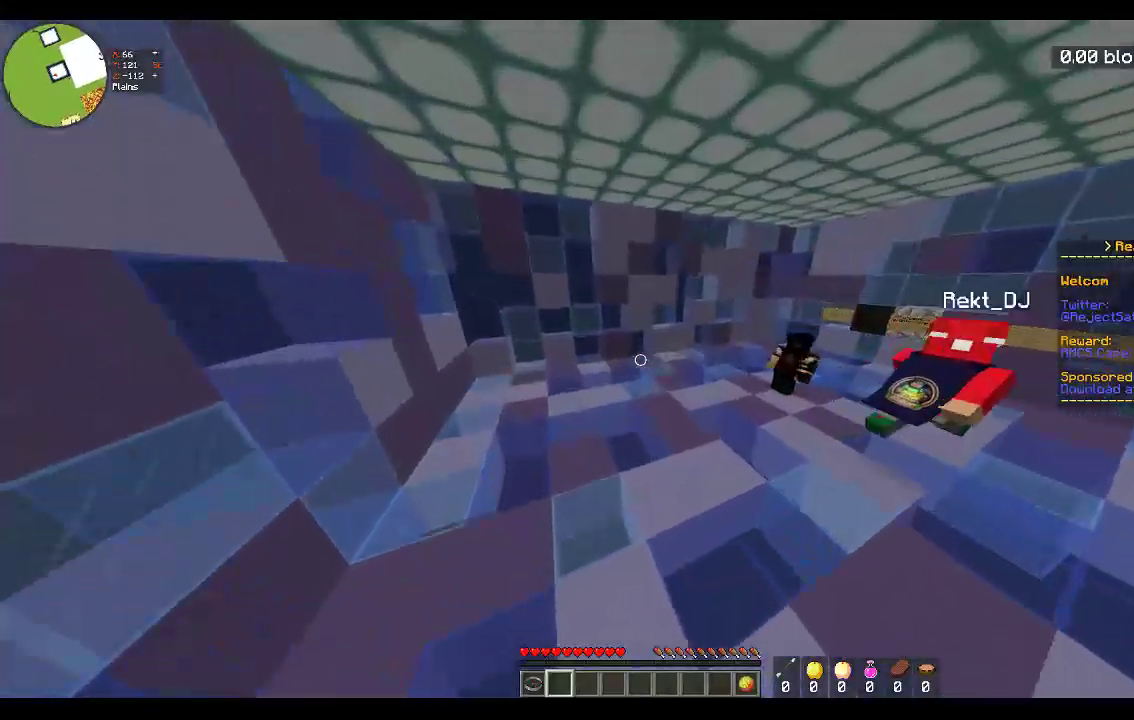
{"keys": ["a", "w"], "mouse": [], "events": [[117, "a", "up"], [217, "space", "down"], [283, "a", "down"], [483, "space", "up"]]}
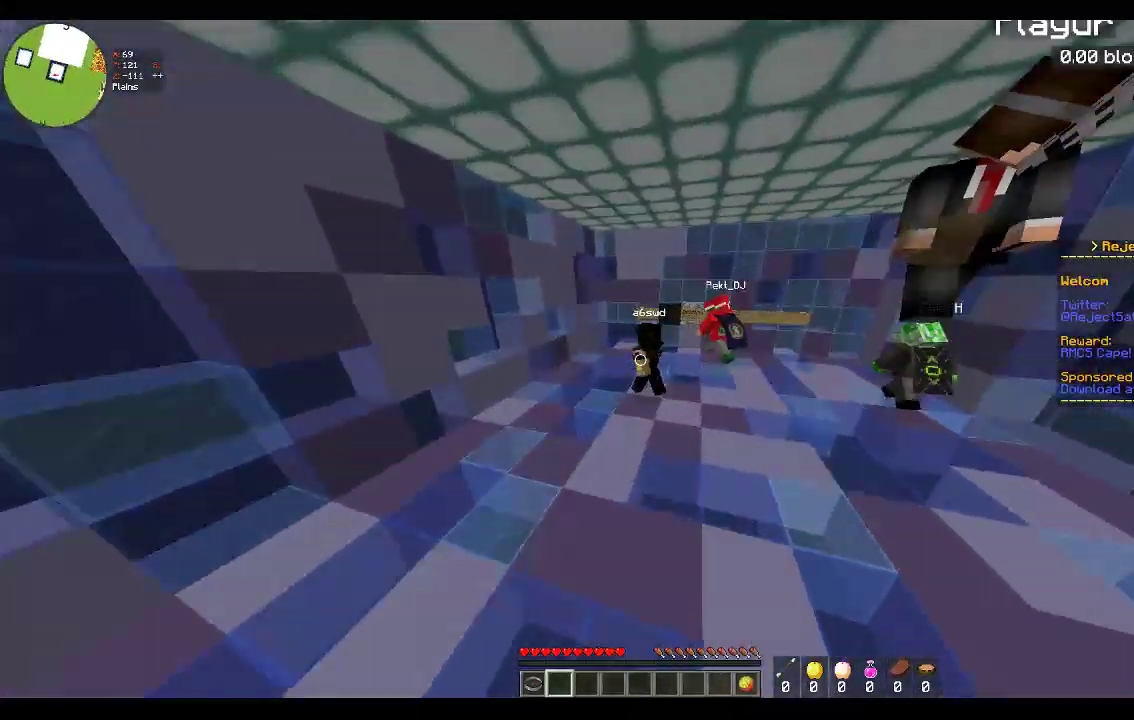
{"keys": ["a", "space", "w"], "mouse": [], "events": [[300, "a", "up"], [317, "space", "down"], [383, "a", "down"]]}
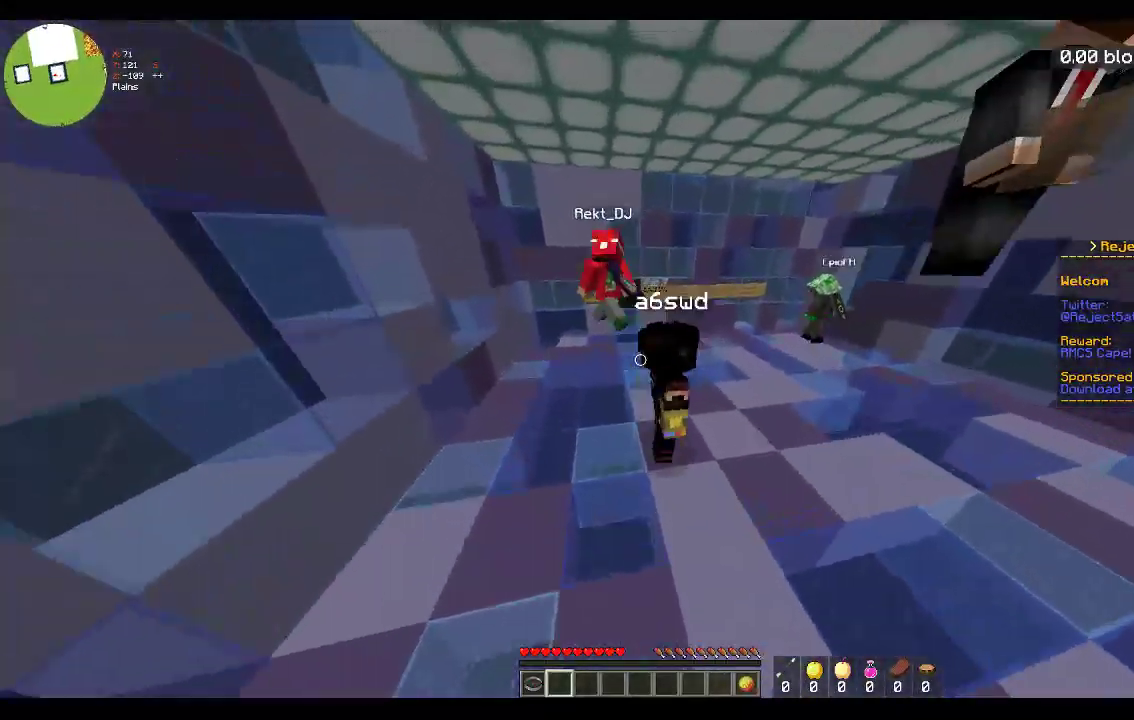
{"keys": ["a", "w"], "mouse": [], "events": [[67, "space", "up"]]}
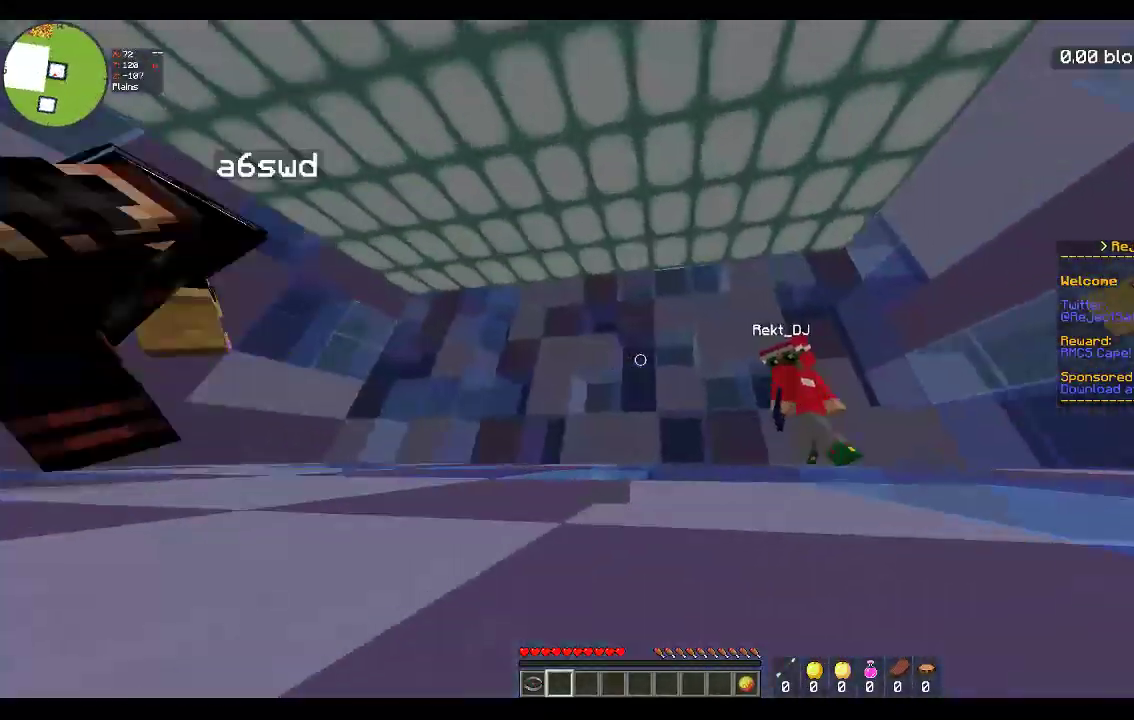
{"keys": ["space", "w"], "mouse": [], "events": [[267, "space", "down"], [333, "a", "up"]]}
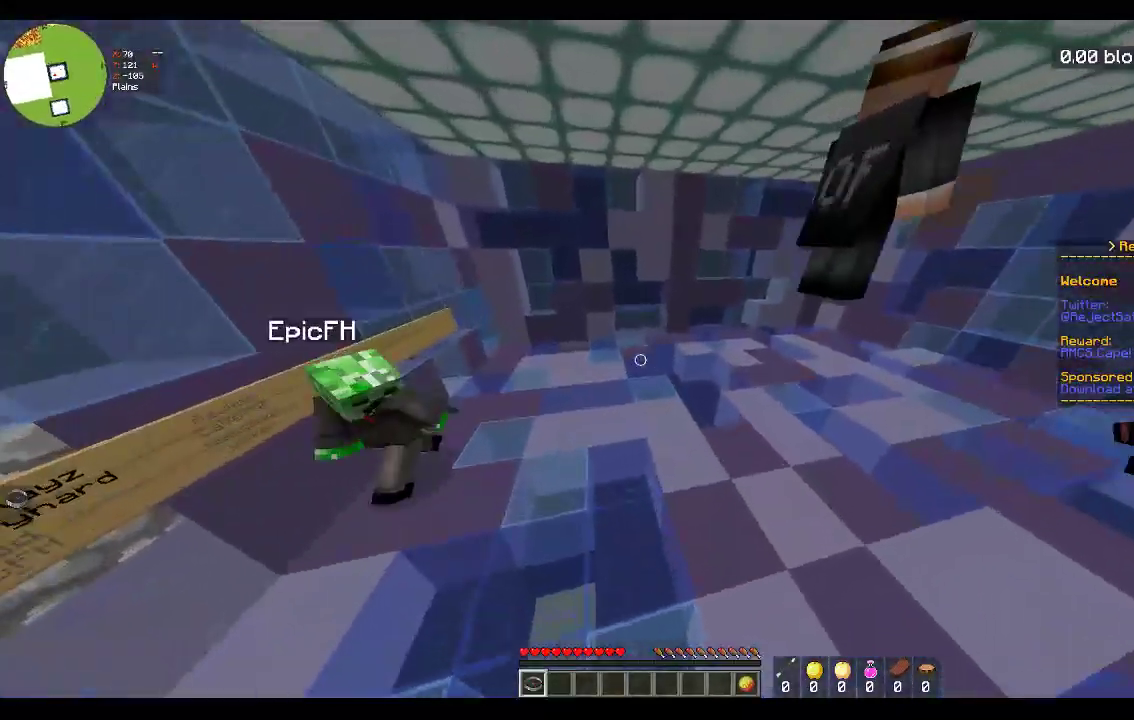
{"keys": [], "mouse": [], "events": [[17, "mouse_right", "down"], [33, "space", "up"], [150, "mouse_right", "up"], [267, "w", "up"]]}
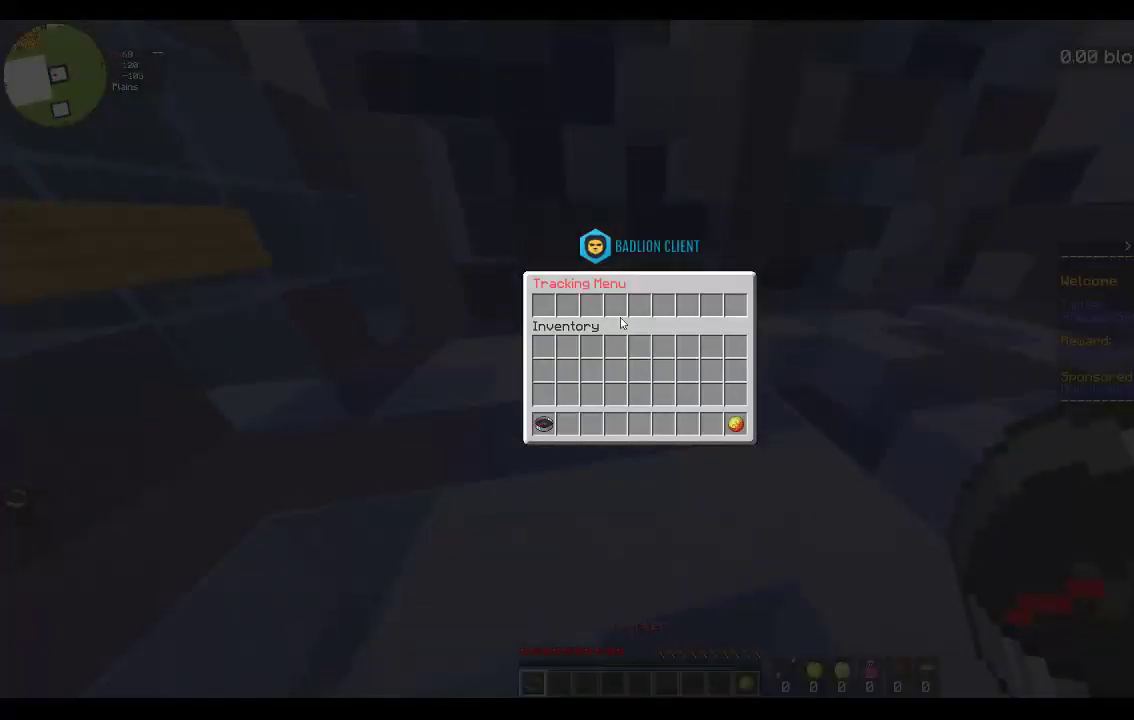
{"keys": [], "mouse": [], "events": []}
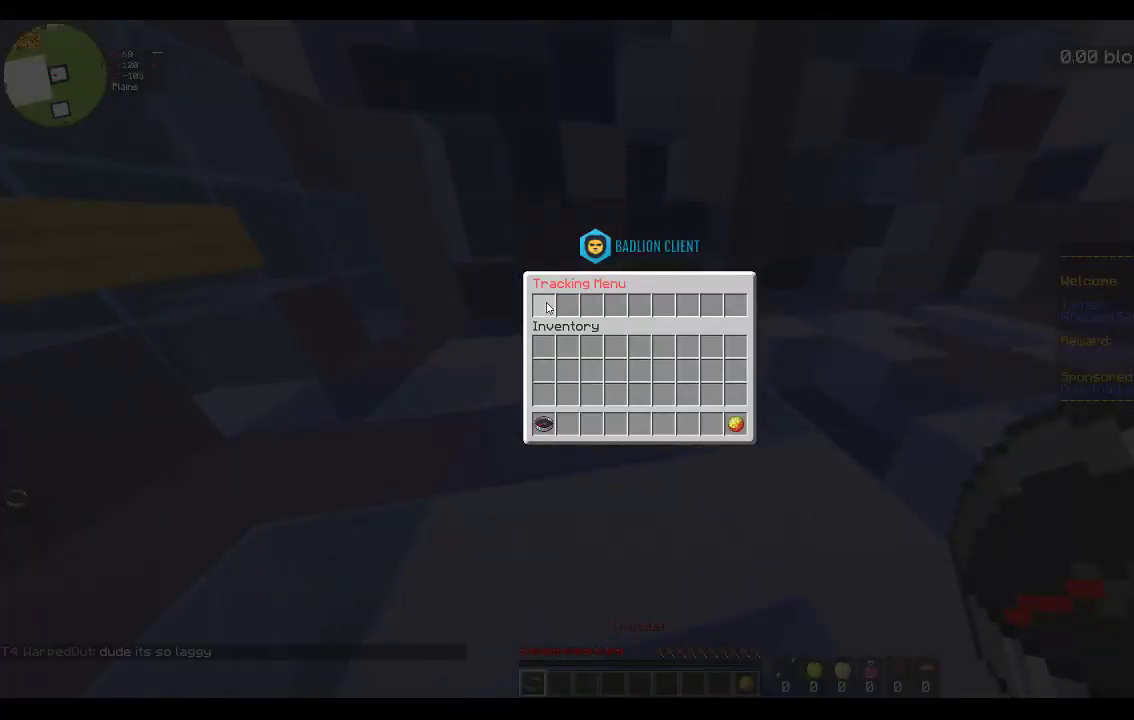
{"keys": [], "mouse": [], "events": []}